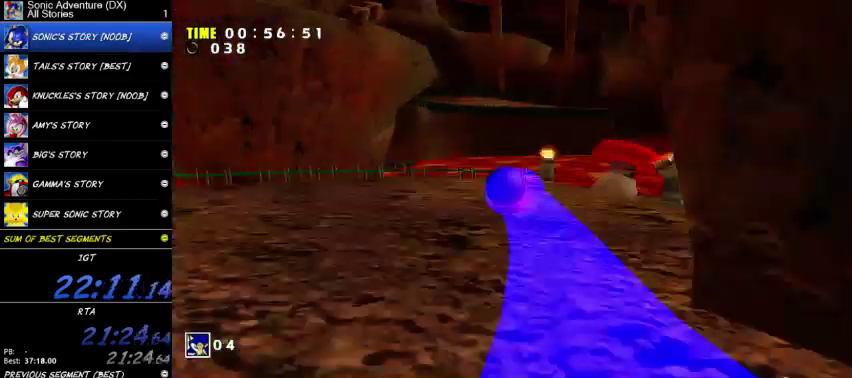
Gameplay with a controller (Xbox layout); each line is a JSON object with the inputs held at the frame after it. "events" lists button and stick changes between this image and that frame as [ms after this image, input, new state], when the widget could be followed in between. This overlay highlights the sticks when they move; stick clicks (L3 R3) are not distinguishable. This document gives stick clicks only as held states, not as events.
{"buttons": [], "left_stick": "center", "right_stick": "center"}
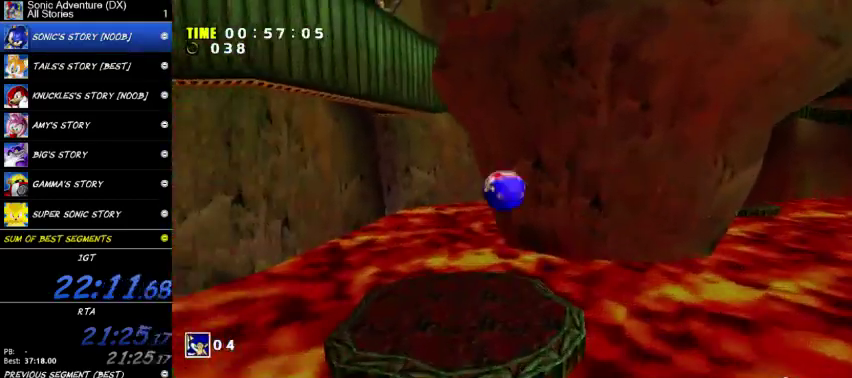
{"buttons": ["L2"], "left_stick": "center", "right_stick": "center", "events": [[200, "L2", "down"]]}
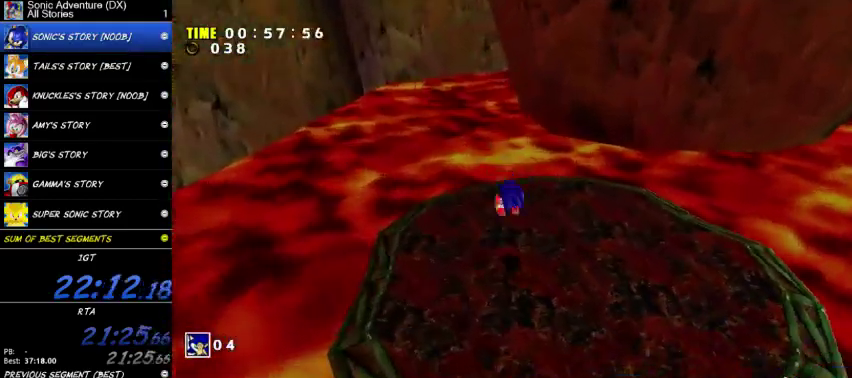
{"buttons": ["L3"], "left_stick": "down-right", "right_stick": "center"}
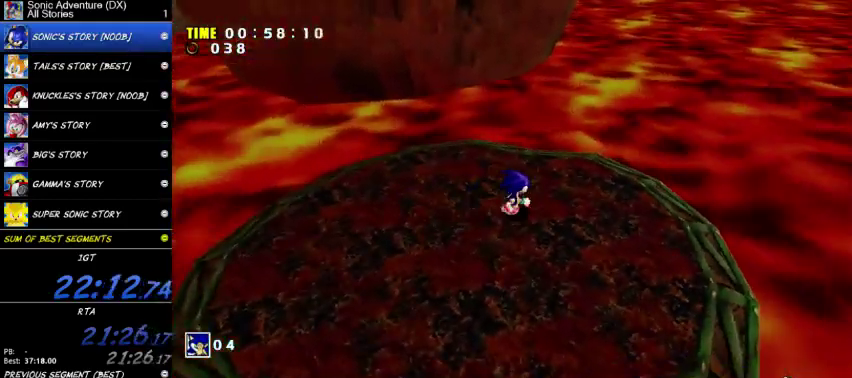
{"buttons": ["A", "L3"], "left_stick": "up-right", "right_stick": "center", "events": [[133, "left_stick", "right"], [200, "X", "down"], [233, "left_stick", "up-right"], [400, "X", "up"], [467, "A", "down"]]}
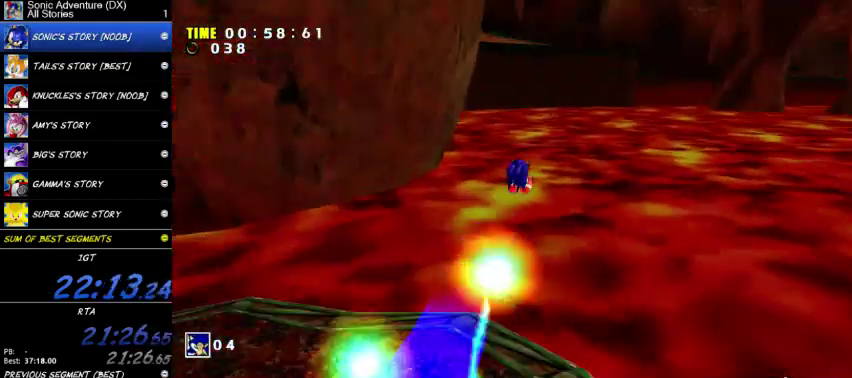
{"buttons": ["A", "L3"], "left_stick": "up-left", "right_stick": "center", "events": [[33, "left_stick", "up"], [300, "left_stick", "up-left"]]}
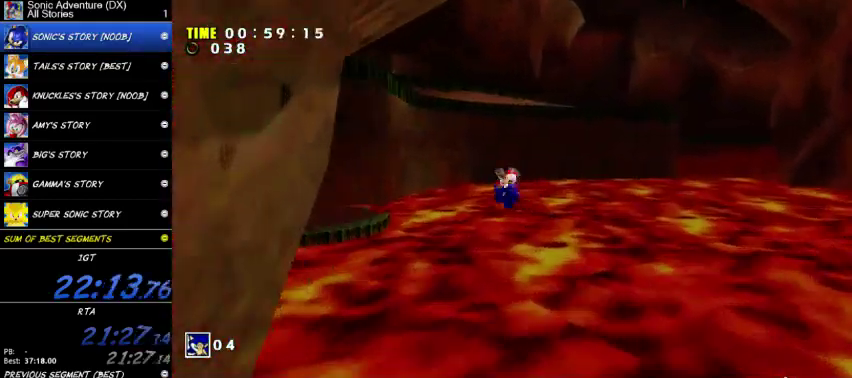
{"buttons": ["L3"], "left_stick": "up-left", "right_stick": "center", "events": [[400, "A", "up"]]}